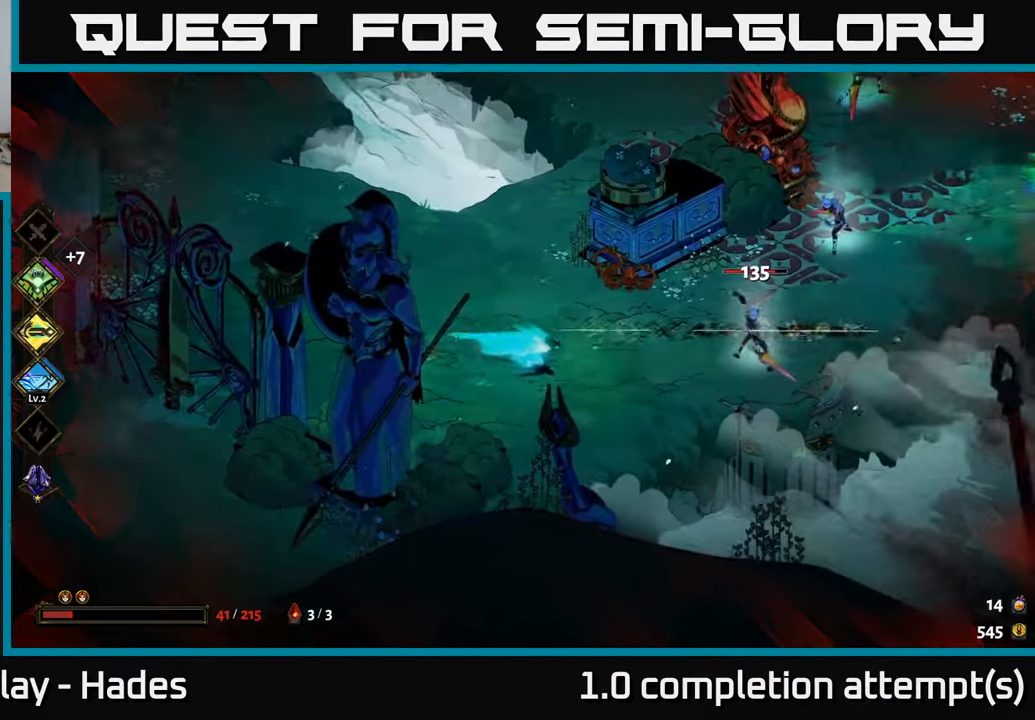
Gameplay with a controller (Xbox layout); each line is a JSON object with the inputs held at the frame after it. "events" lists button and stick changes between this image and that frame as [ms after this image, input, new state], when the widget could be followed in between. Not read: right_stick.
{"buttons": [], "left_stick": "up", "events": [[83, "A", "up"], [266, "left_stick", "up-right"], [366, "X", "up"], [366, "left_stick", "up"]]}
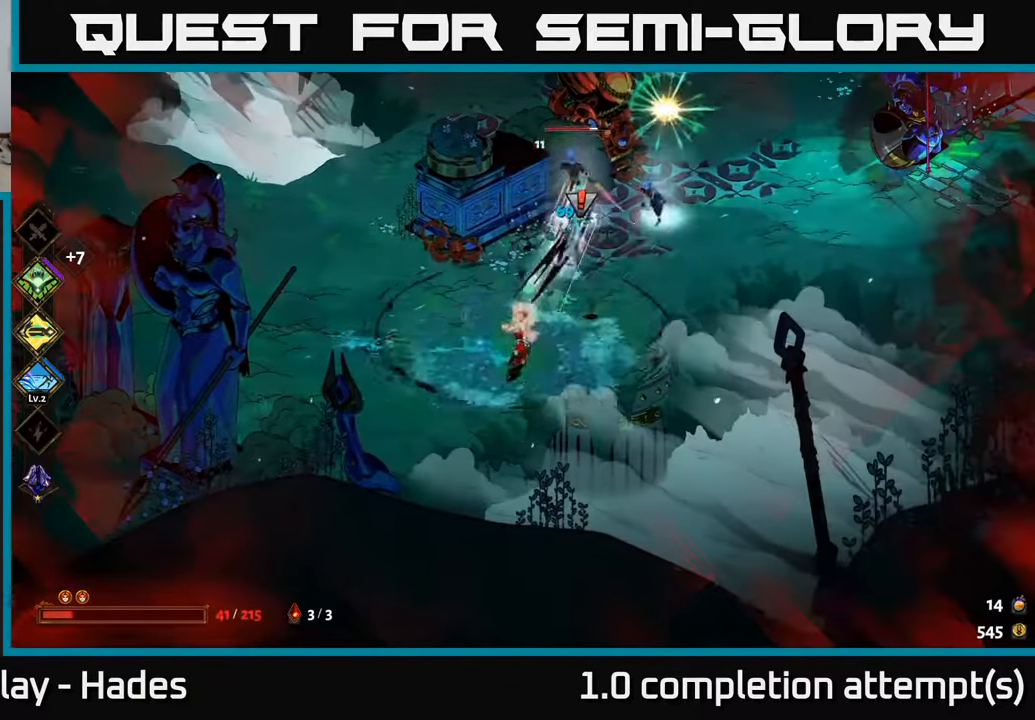
{"buttons": [], "left_stick": "right", "events": [[66, "left_stick", "up-right"], [183, "A", "down"], [283, "A", "up"], [333, "Y", "down"], [416, "Y", "up"], [416, "left_stick", "right"]]}
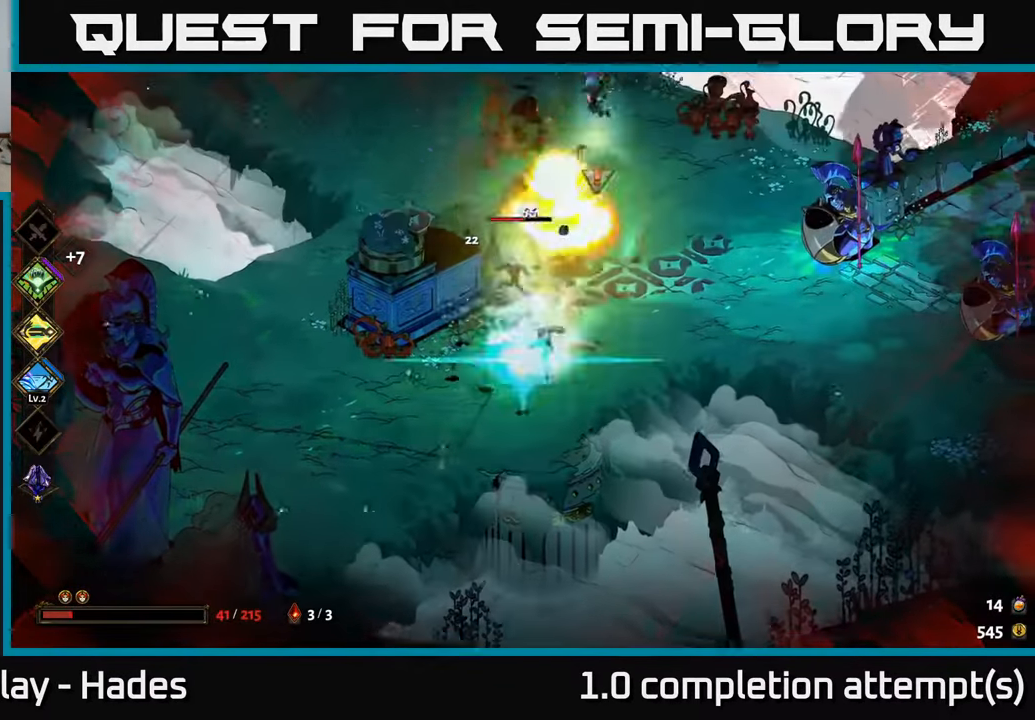
{"buttons": ["A", "X"], "left_stick": "right", "events": [[350, "A", "down"], [400, "X", "down"]]}
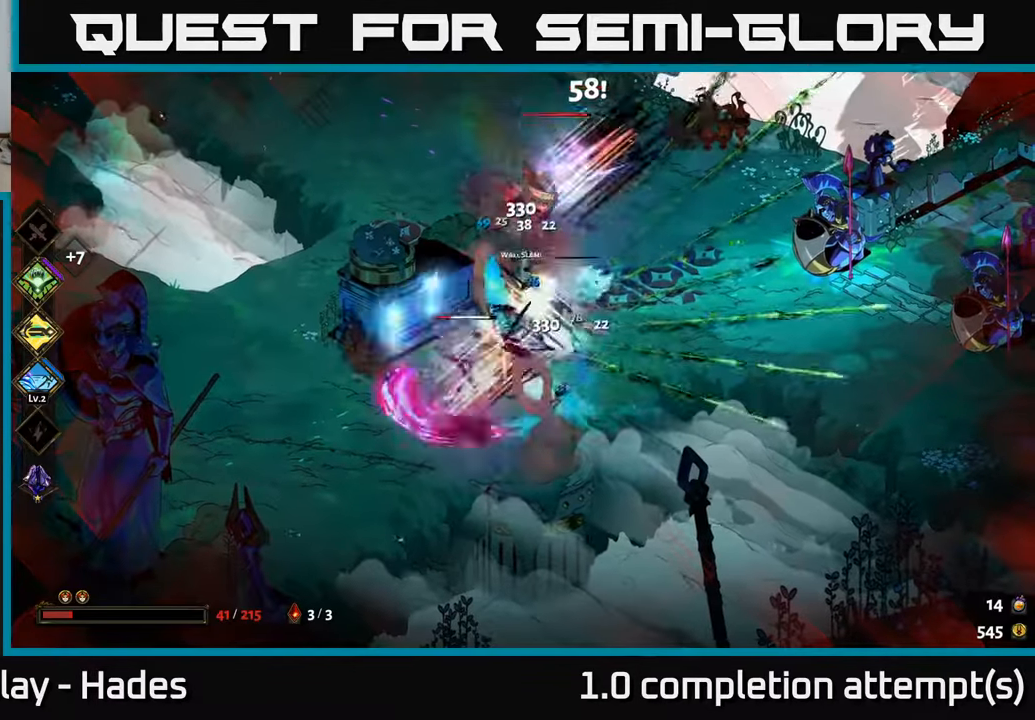
{"buttons": [], "left_stick": "left", "events": [[33, "A", "up"], [83, "left_stick", "down-left"], [250, "left_stick", "left"], [367, "X", "up"]]}
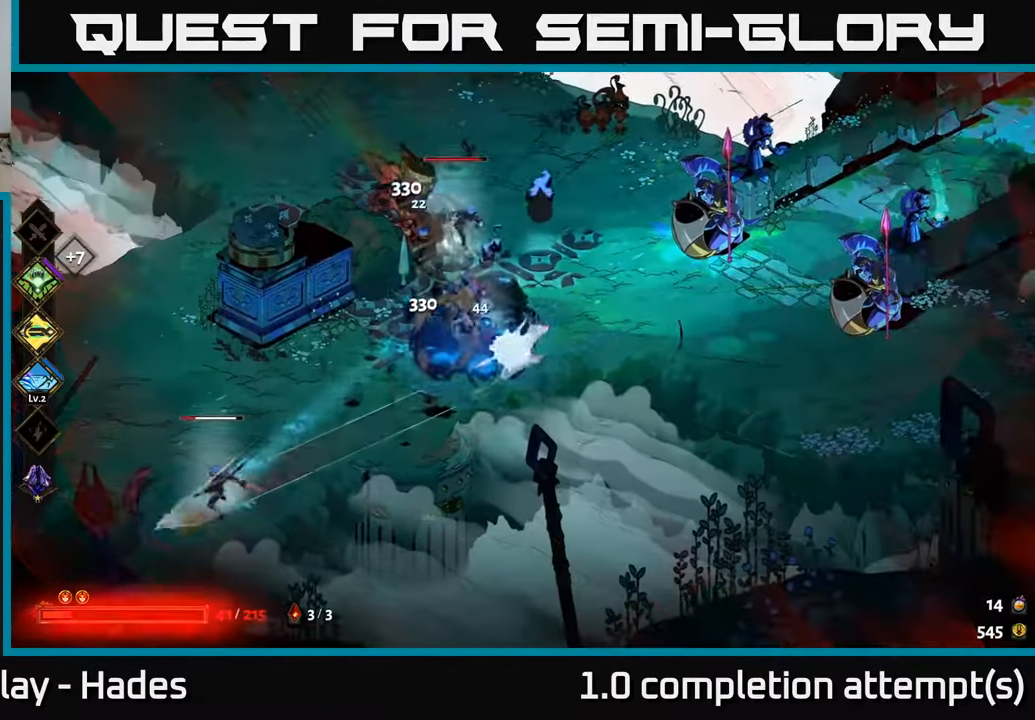
{"buttons": [], "left_stick": "up-right", "events": [[117, "A", "down"], [133, "left_stick", "down-left"], [200, "A", "up"], [267, "A", "down"], [333, "A", "up"], [350, "left_stick", "up-right"], [400, "B", "down"], [467, "B", "up"]]}
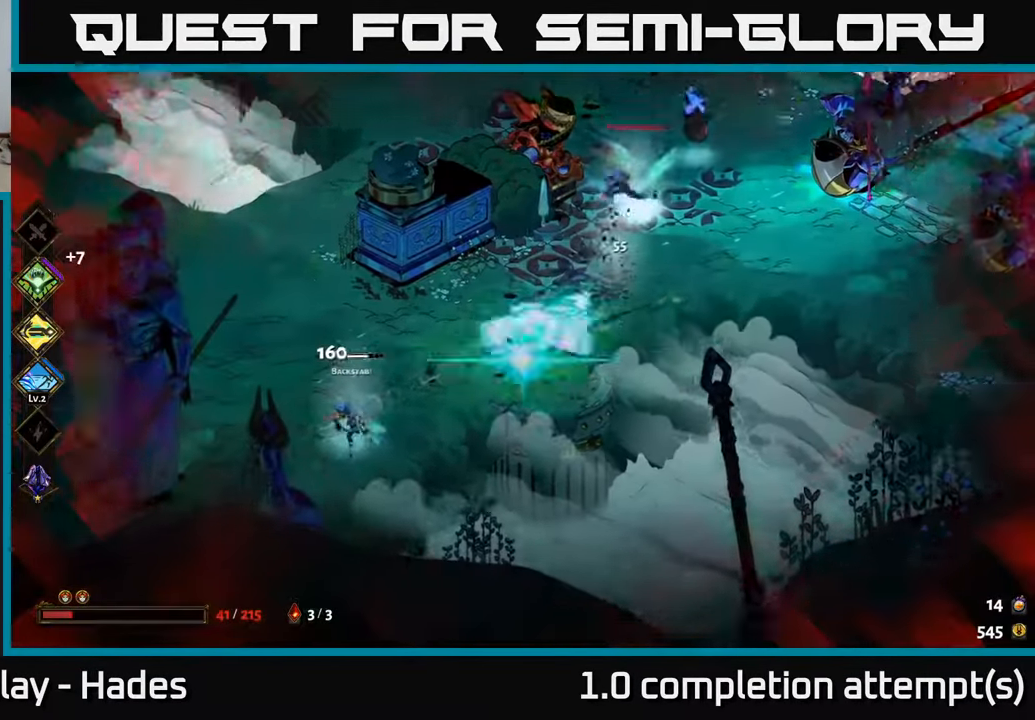
{"buttons": [], "left_stick": "up-right", "events": [[50, "B", "down"], [117, "B", "up"], [217, "B", "down"], [267, "B", "up"], [367, "B", "down"], [433, "B", "up"]]}
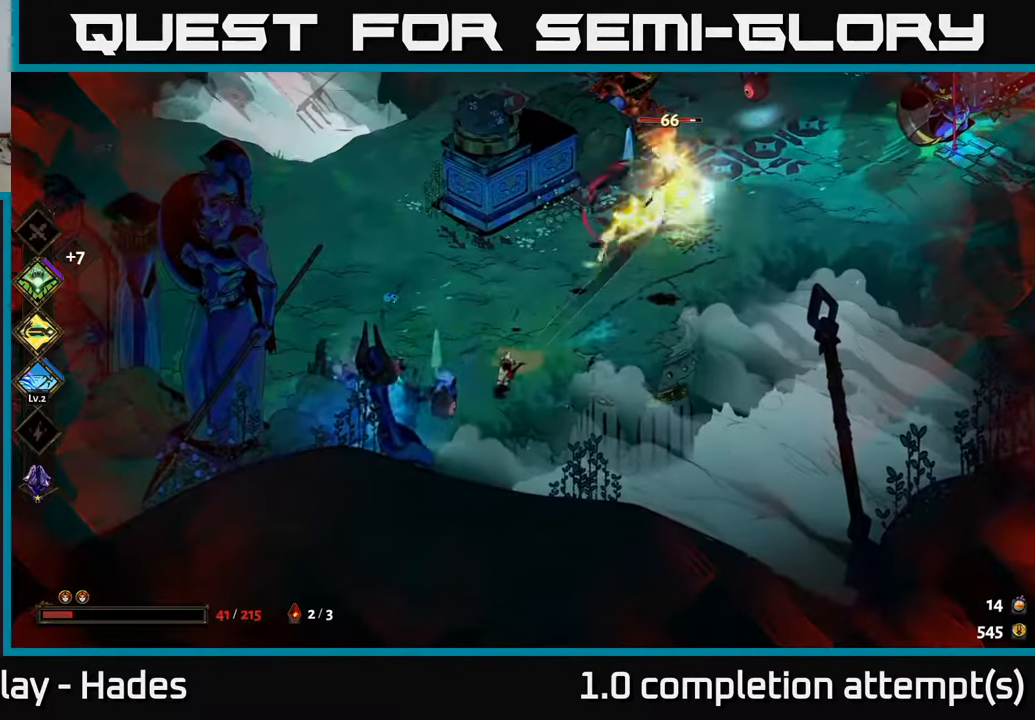
{"buttons": ["A", "X"], "left_stick": "down", "events": [[17, "B", "down"], [67, "B", "up"], [233, "A", "down"], [233, "left_stick", "left"], [350, "A", "up"], [417, "A", "down"], [450, "X", "down"], [450, "left_stick", "down"]]}
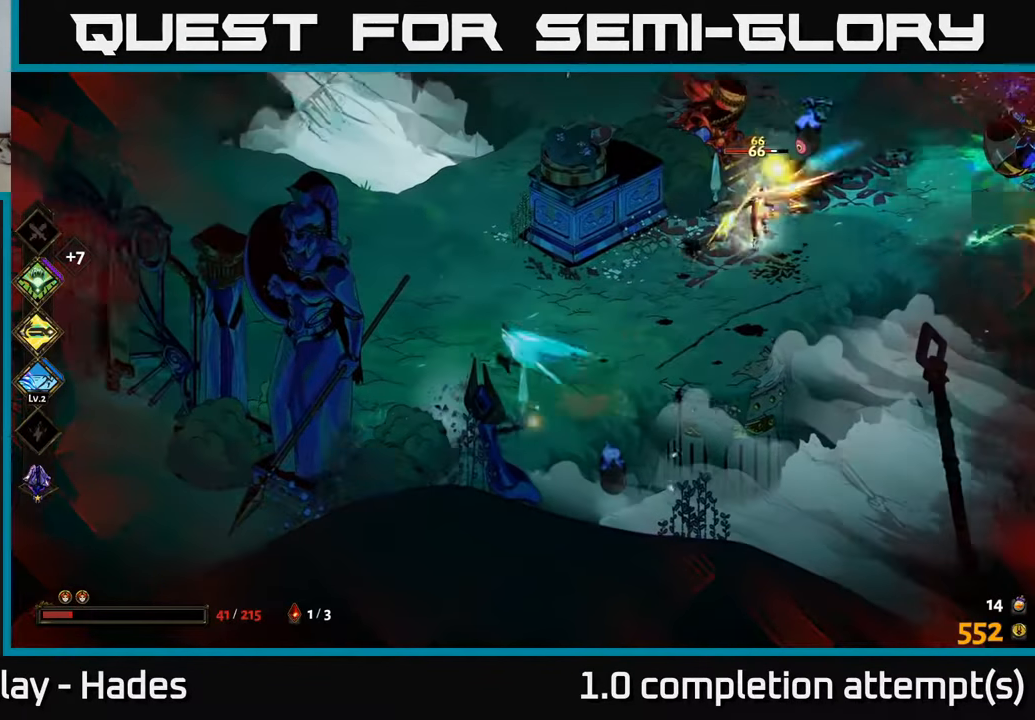
{"buttons": [], "left_stick": "right", "events": [[17, "A", "up"], [183, "left_stick", "down-right"], [417, "left_stick", "right"], [433, "X", "up"]]}
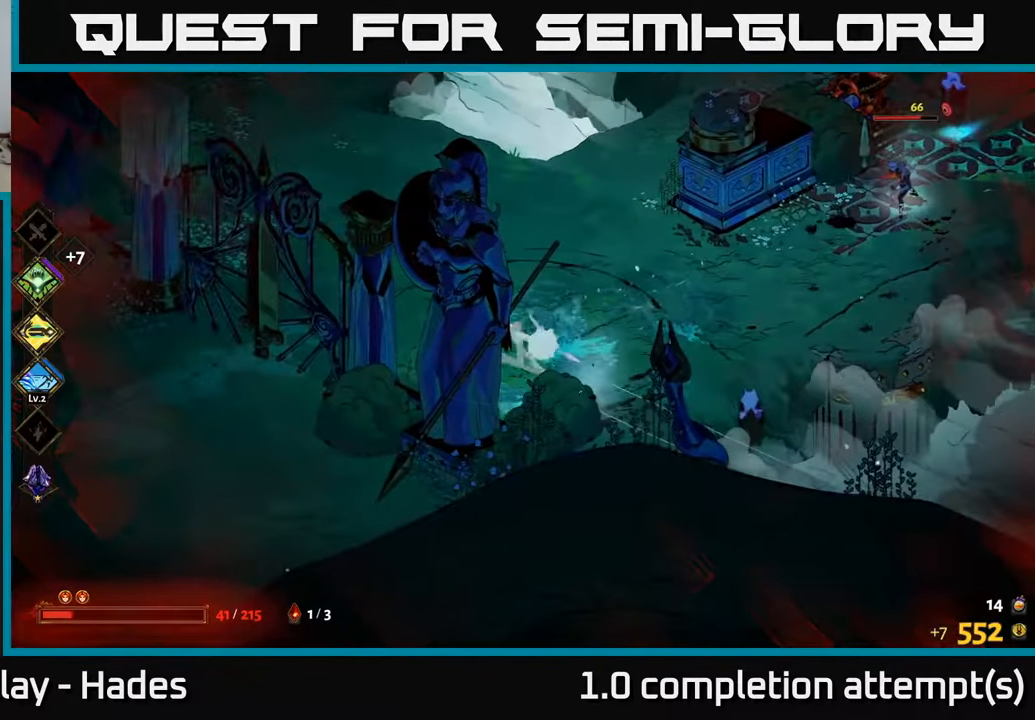
{"buttons": ["X"], "left_stick": "right", "events": [[117, "A", "down"], [217, "A", "up"], [300, "A", "down"], [333, "X", "down"], [400, "A", "up"]]}
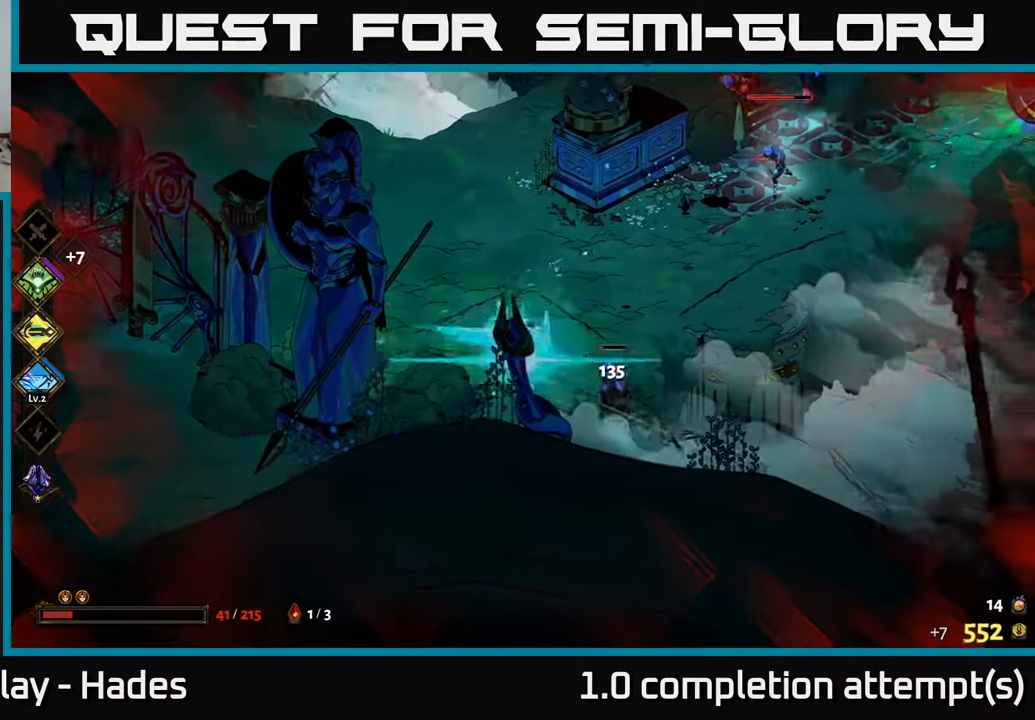
{"buttons": ["A"], "left_stick": "up-right", "events": [[150, "X", "up"], [300, "left_stick", "up-right"], [400, "A", "down"]]}
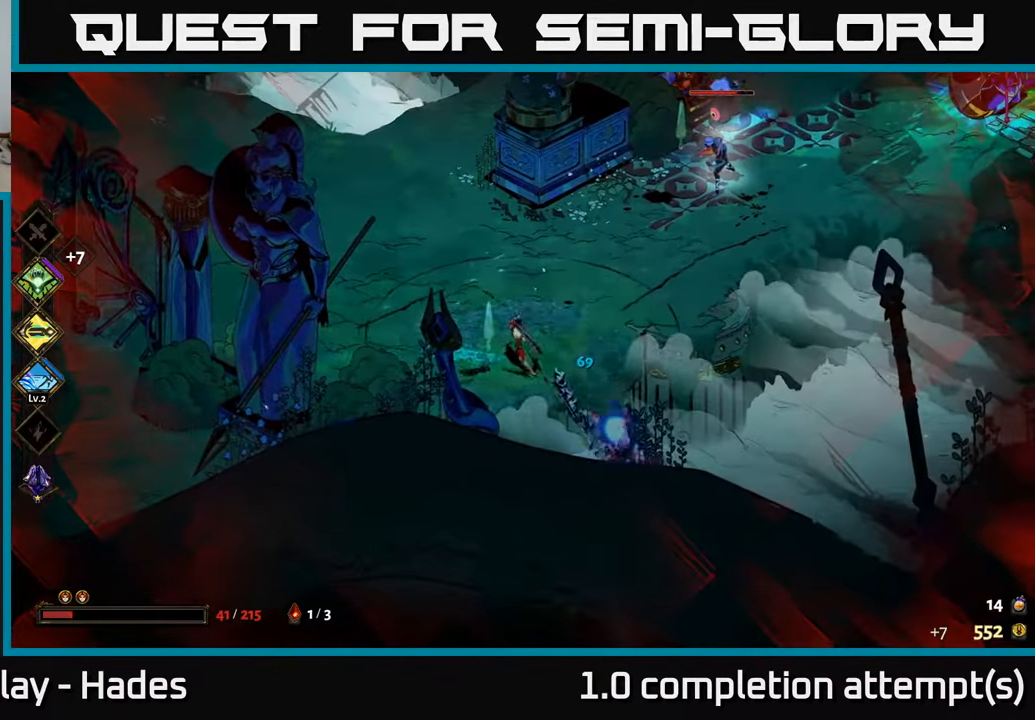
{"buttons": [], "left_stick": "up-right", "events": [[33, "A", "up"], [117, "B", "down"], [183, "B", "up"]]}
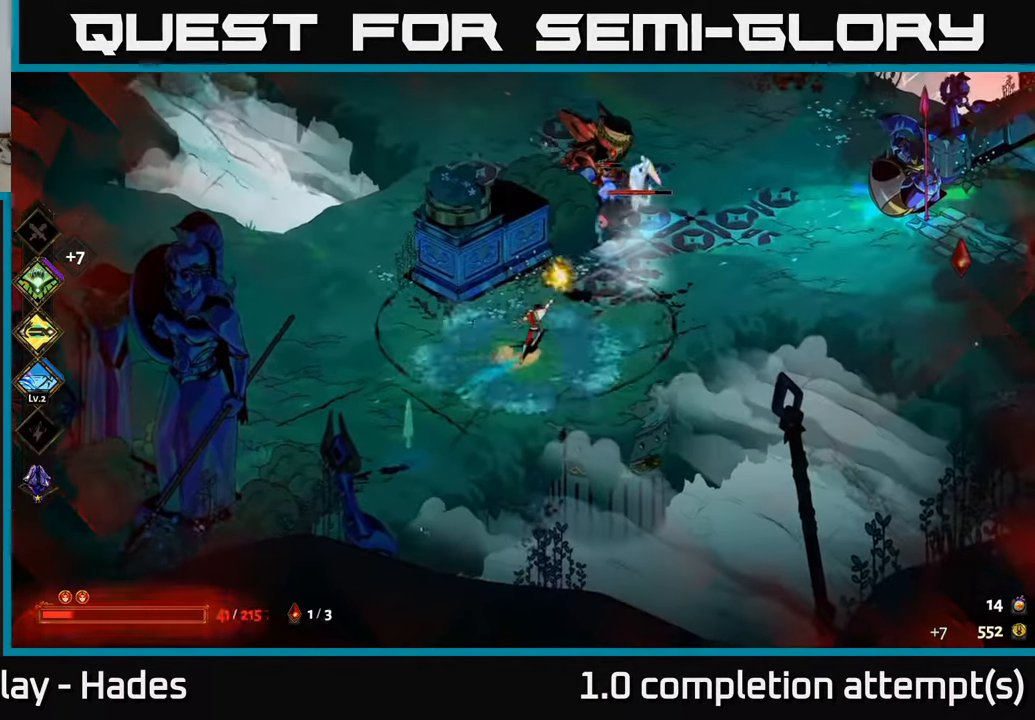
{"buttons": ["X"], "left_stick": "down-left", "events": [[50, "A", "down"], [133, "A", "up"], [200, "A", "down"], [250, "X", "down"], [317, "A", "up"], [350, "left_stick", "up"], [500, "left_stick", "down-left"]]}
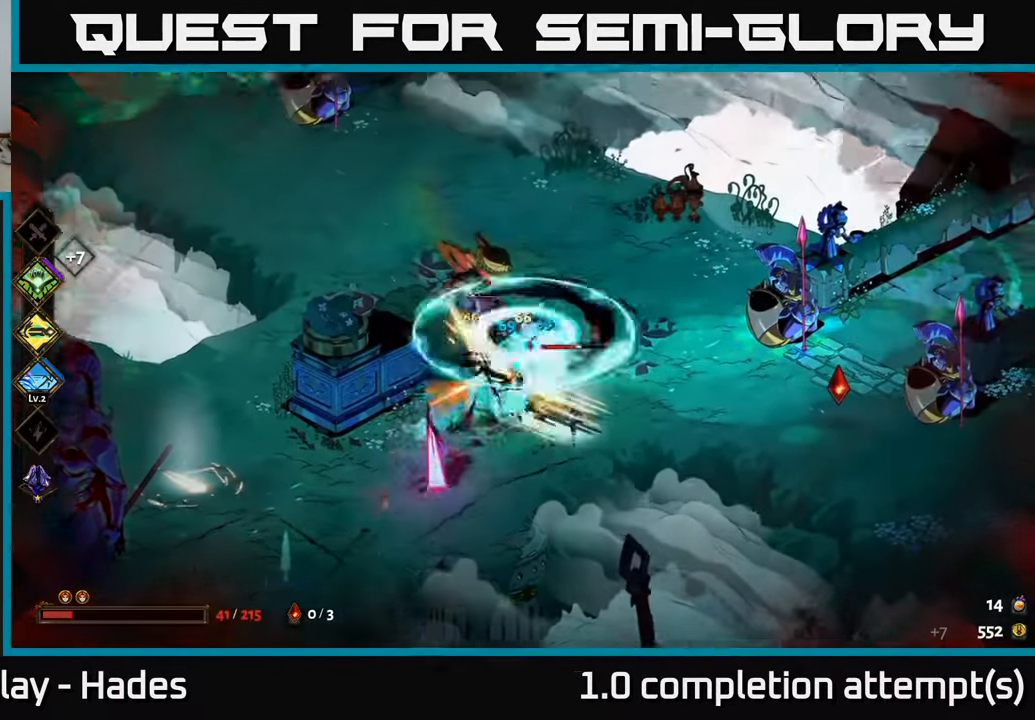
{"buttons": ["A"], "left_stick": "right", "events": [[133, "X", "up"], [250, "left_stick", "down-right"], [434, "left_stick", "right"], [450, "A", "down"]]}
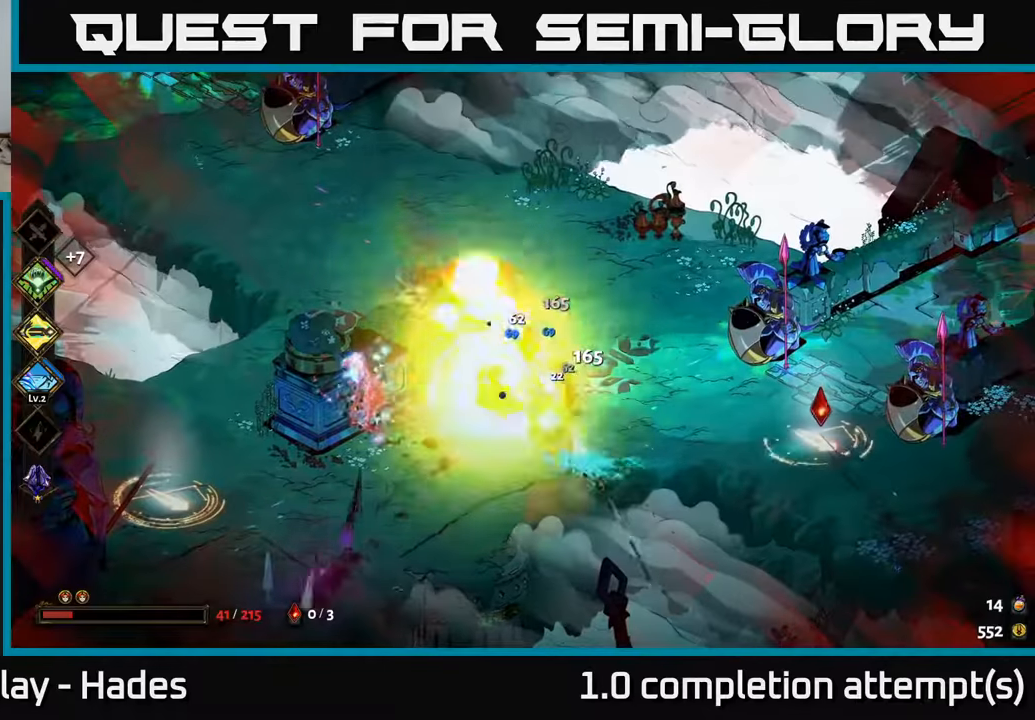
{"buttons": [], "left_stick": "left", "events": [[34, "X", "down"], [67, "A", "up"], [84, "left_stick", "down-left"], [417, "left_stick", "left"], [500, "X", "up"]]}
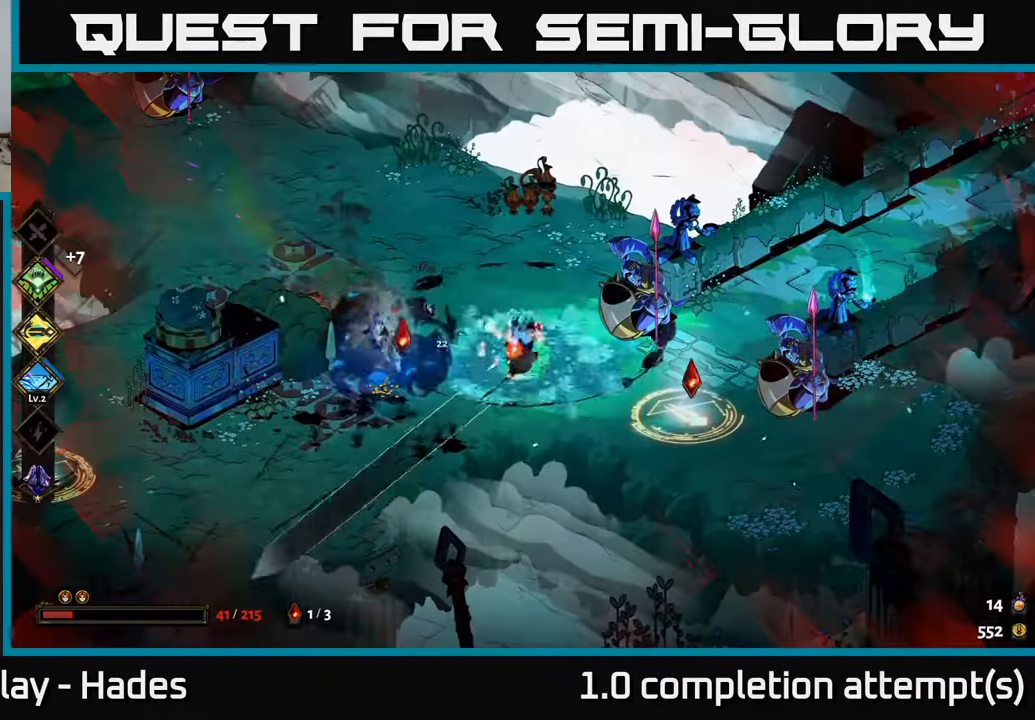
{"buttons": ["X"], "left_stick": "left", "events": [[200, "A", "down"], [317, "A", "up"], [384, "A", "down"], [417, "X", "down"], [484, "A", "up"]]}
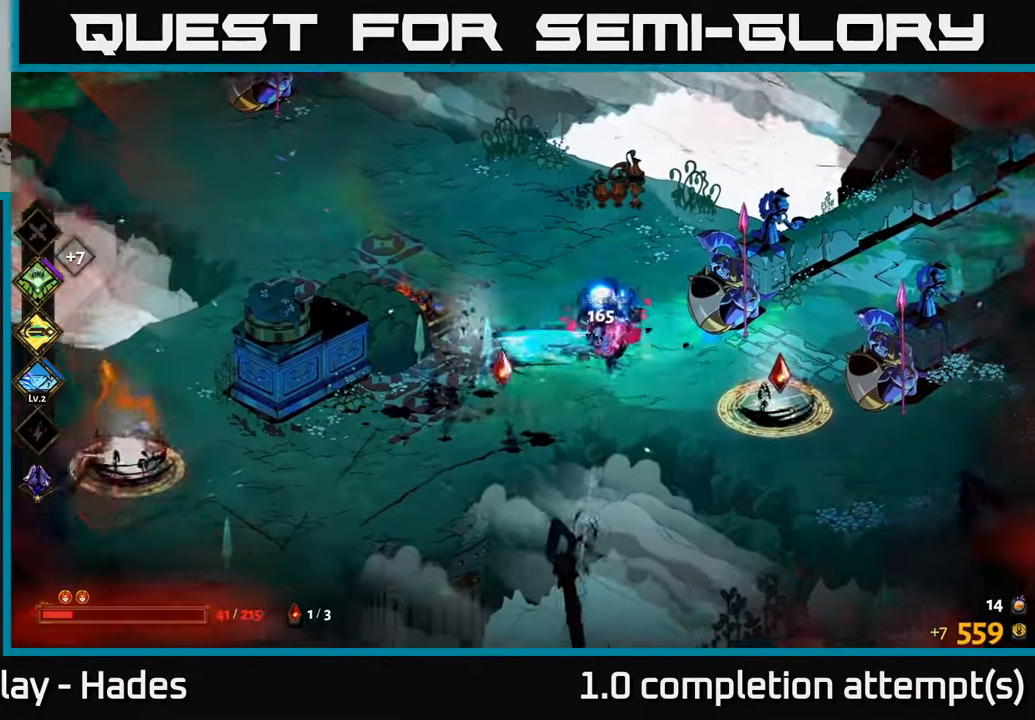
{"buttons": [], "left_stick": "right", "events": [[34, "left_stick", "down-right"], [117, "left_stick", "right"], [417, "X", "up"]]}
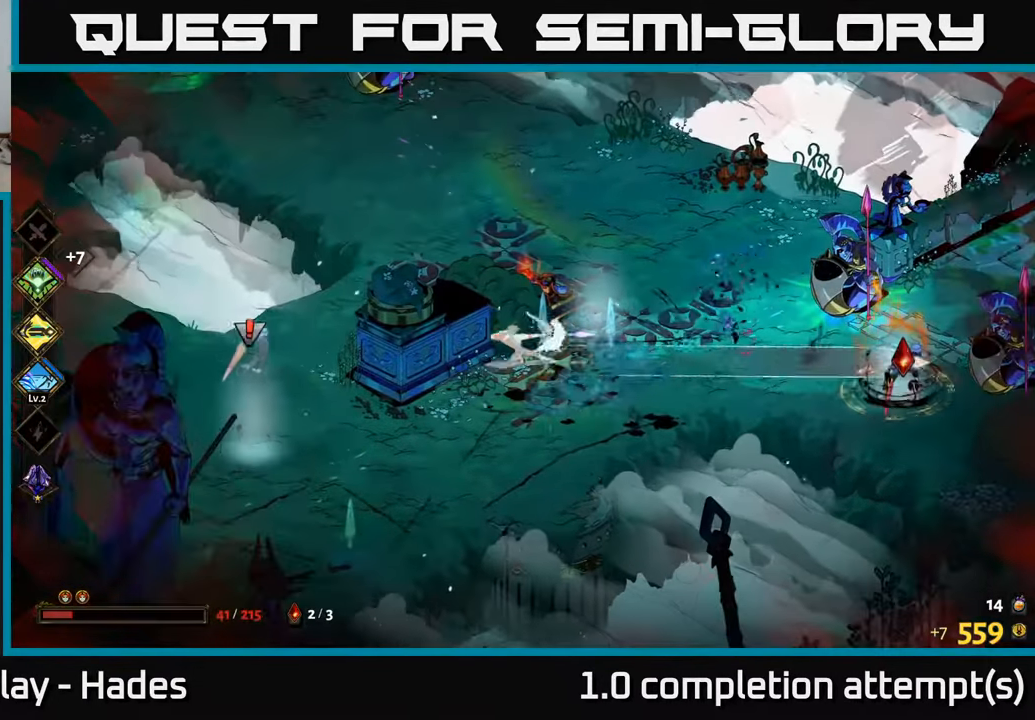
{"buttons": ["X"], "left_stick": "left", "events": [[134, "left_stick", "left"], [167, "A", "down"], [267, "A", "up"], [317, "A", "down"], [367, "X", "down"], [484, "A", "up"]]}
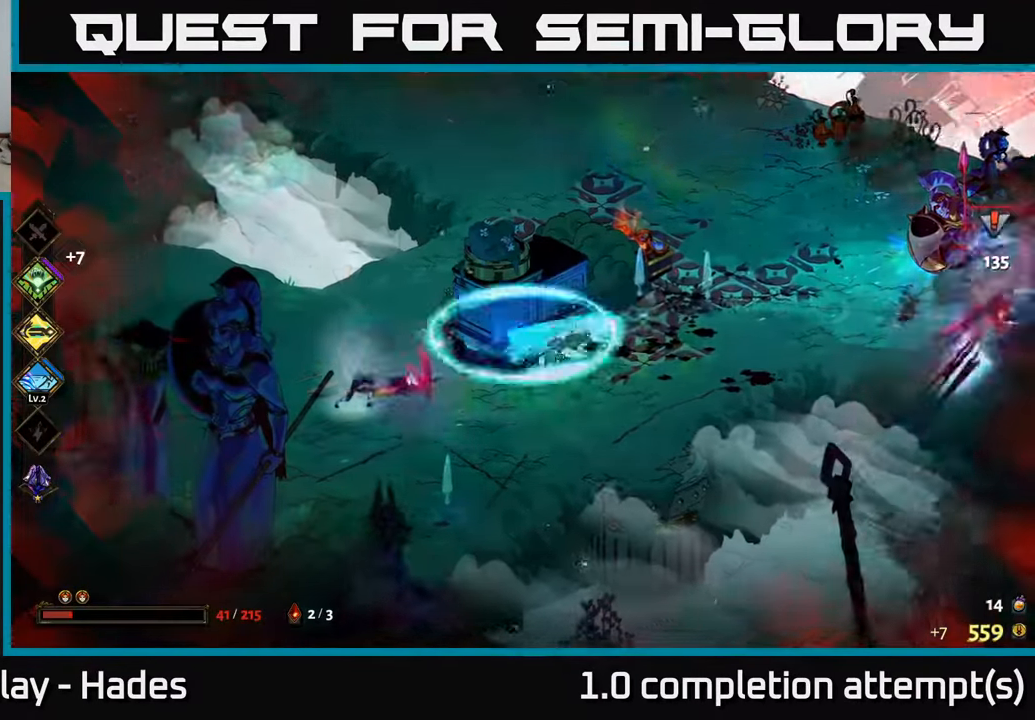
{"buttons": ["X"], "left_stick": "left", "events": [[217, "X", "up"], [367, "A", "down"], [434, "X", "down"], [484, "A", "up"]]}
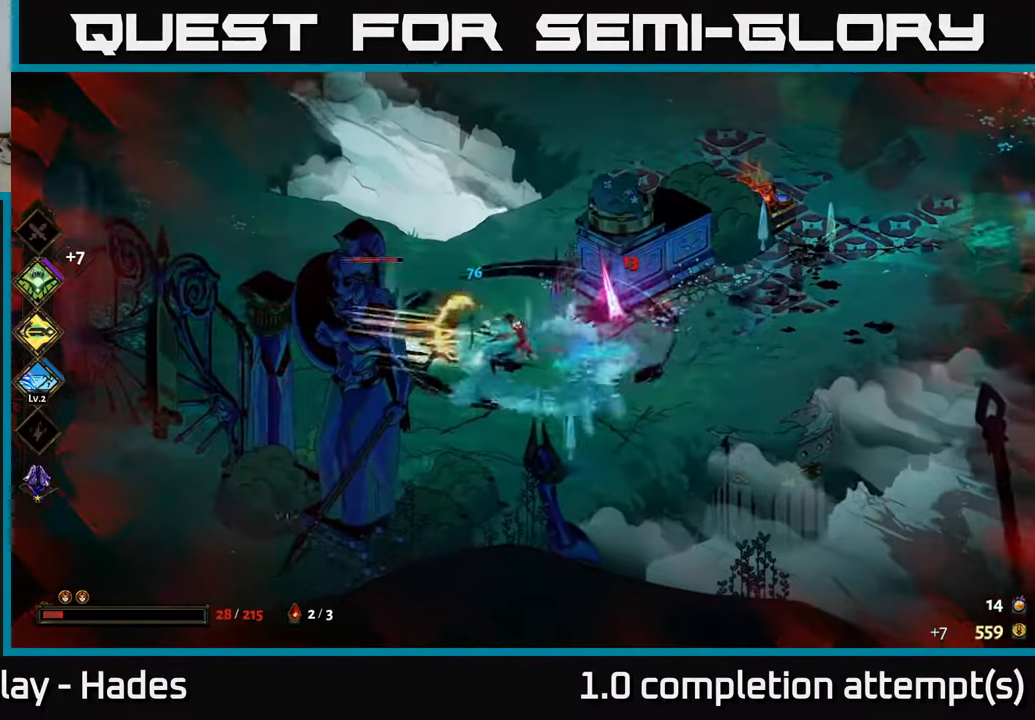
{"buttons": ["X"], "left_stick": "left", "events": [[17, "left_stick", "up-left"], [117, "left_stick", "up"], [267, "left_stick", "left"]]}
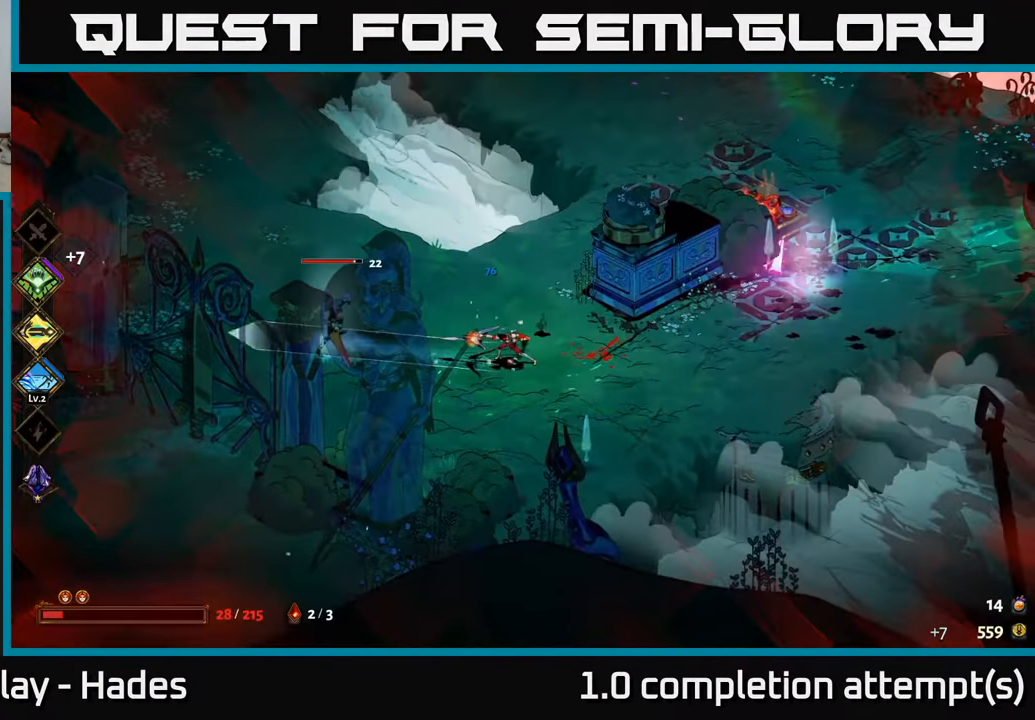
{"buttons": ["A", "X"], "left_stick": "left", "events": [[50, "X", "up"], [217, "A", "down"], [334, "A", "up"], [384, "A", "down"], [450, "X", "down"]]}
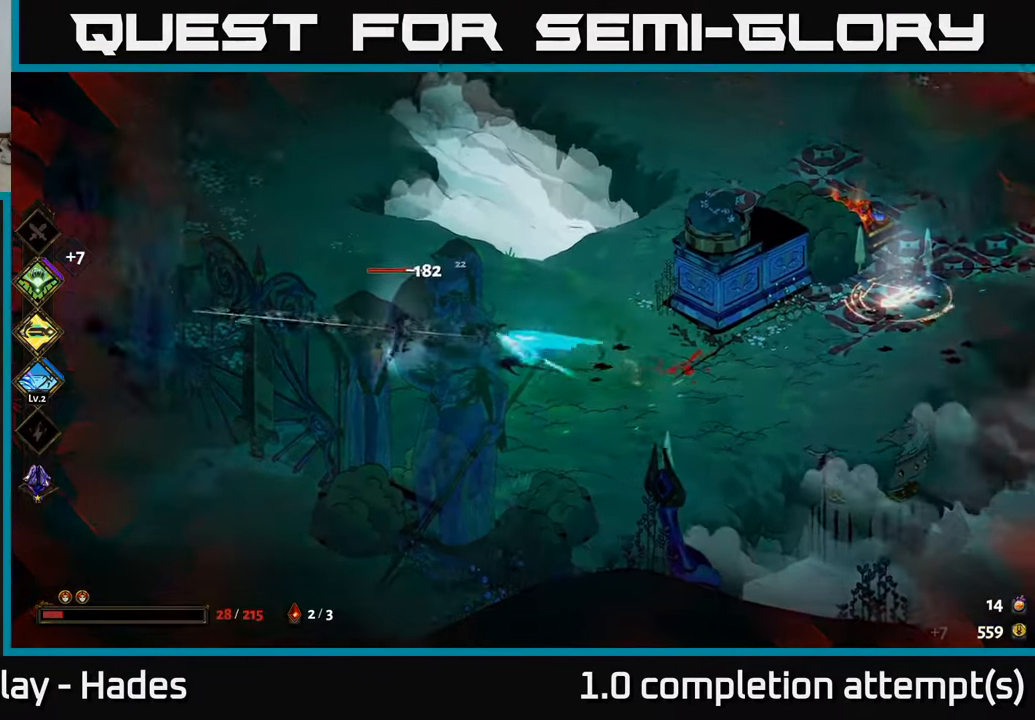
{"buttons": [], "left_stick": "down-left", "events": [[17, "A", "up"], [234, "left_stick", "down"], [317, "left_stick", "down-right"], [400, "X", "up"], [434, "left_stick", "down-left"]]}
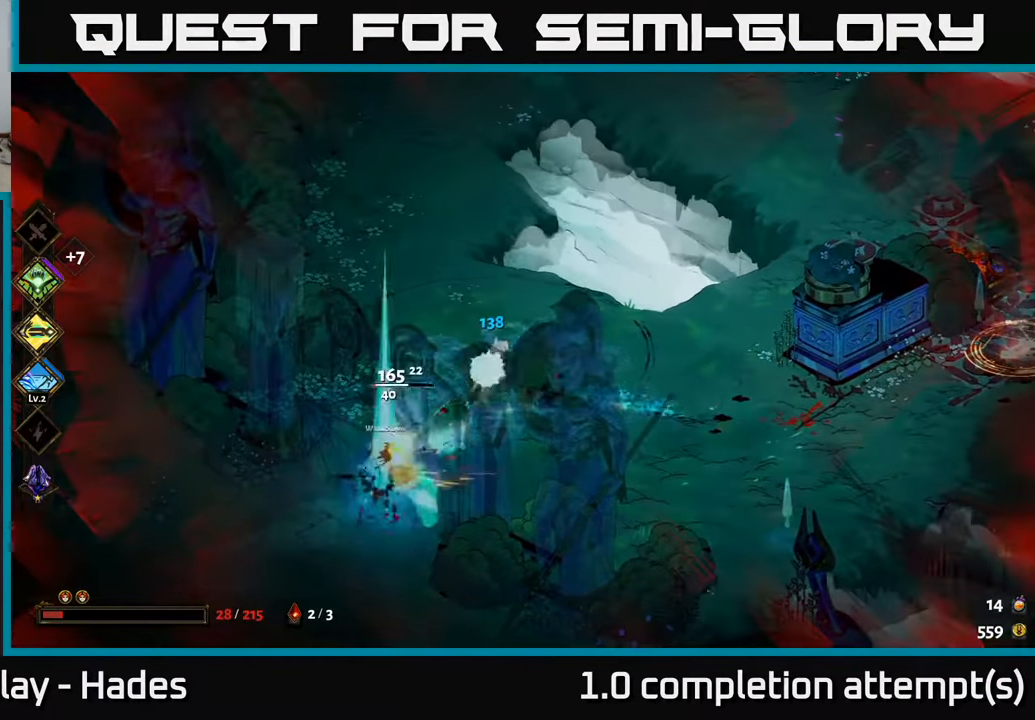
{"buttons": ["X"], "left_stick": "right", "events": [[250, "A", "down"], [334, "X", "down"], [384, "A", "up"], [384, "left_stick", "down-right"], [450, "left_stick", "right"]]}
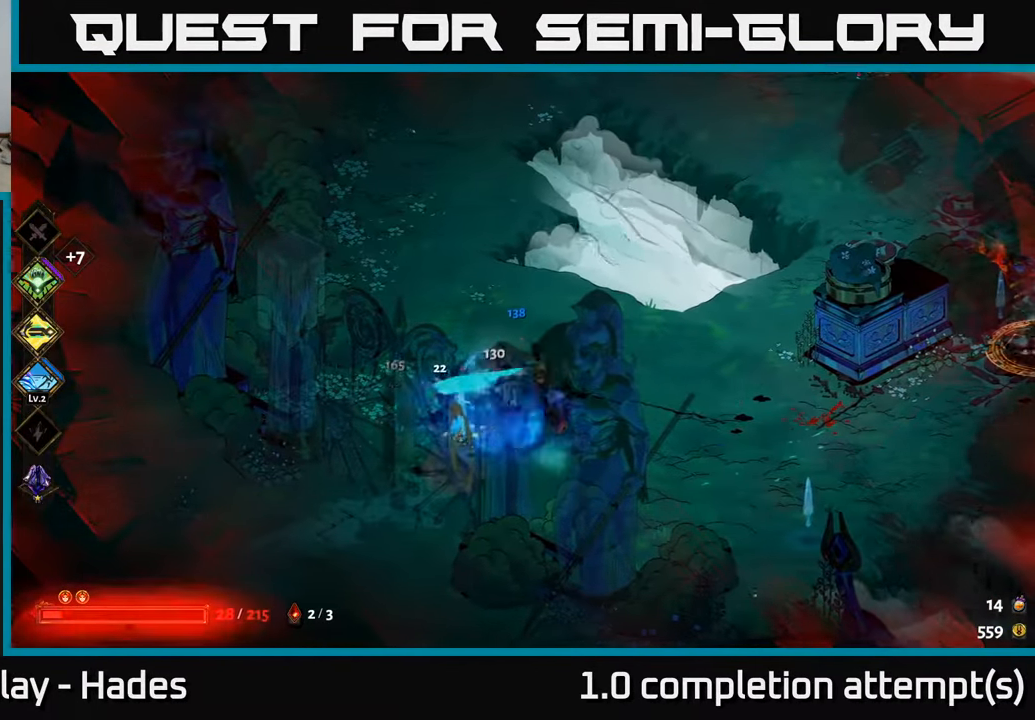
{"buttons": ["A"], "left_stick": "right", "events": [[284, "X", "up"], [450, "A", "down"]]}
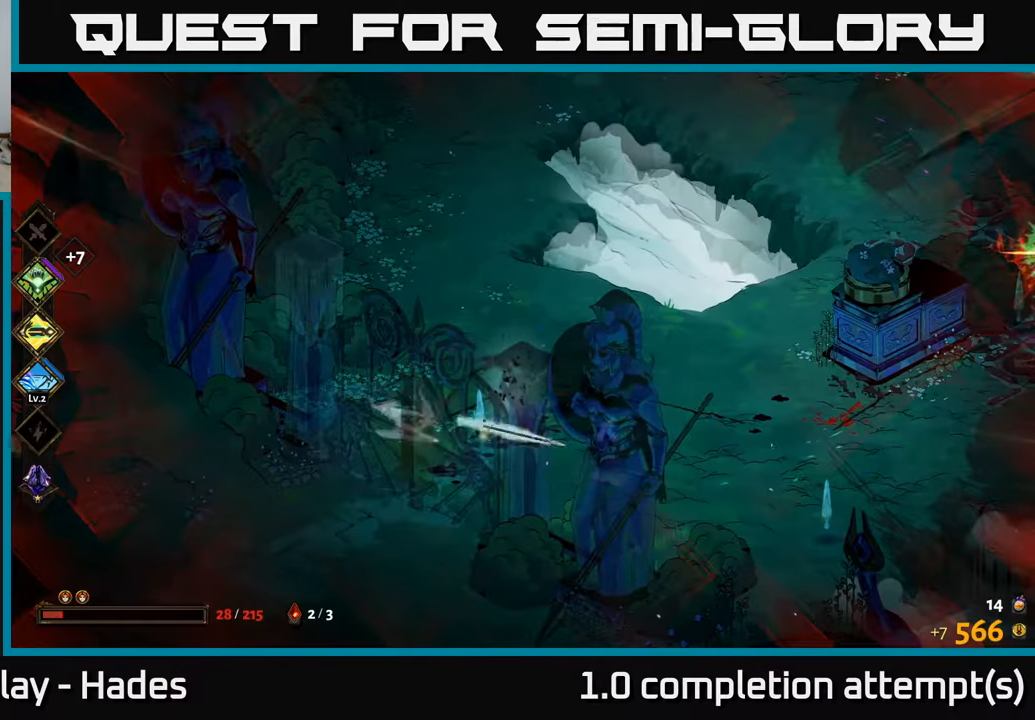
{"buttons": ["X"], "left_stick": "right", "events": [[50, "A", "up"], [133, "A", "down"], [200, "X", "down"], [283, "A", "up"]]}
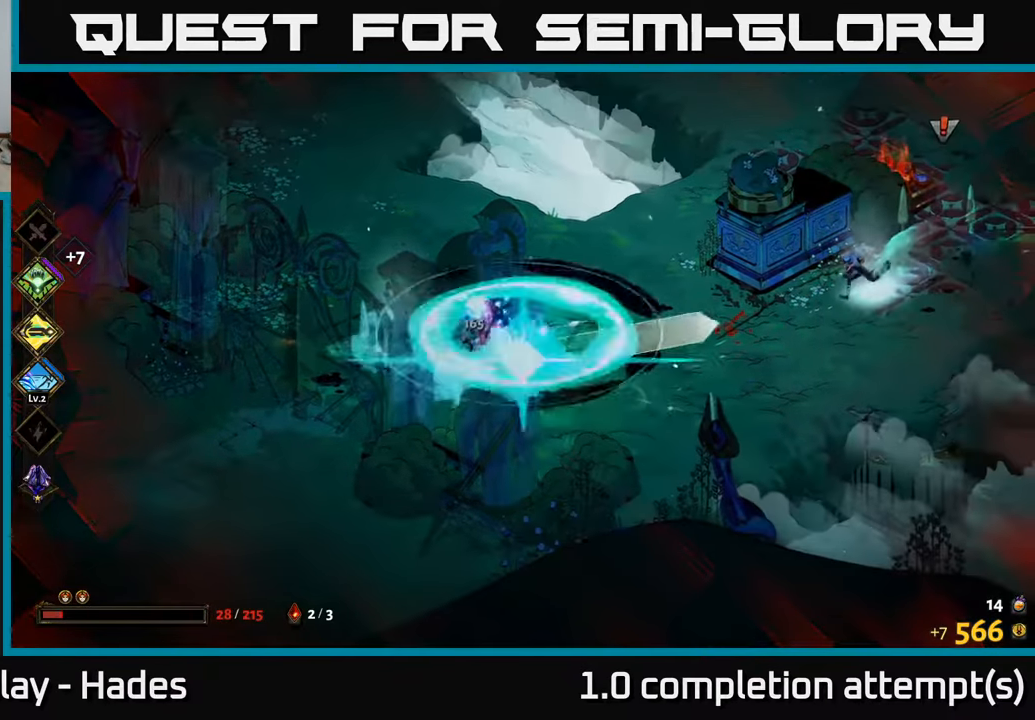
{"buttons": [], "left_stick": "right", "events": [[166, "X", "up"], [383, "A", "down"], [466, "A", "up"]]}
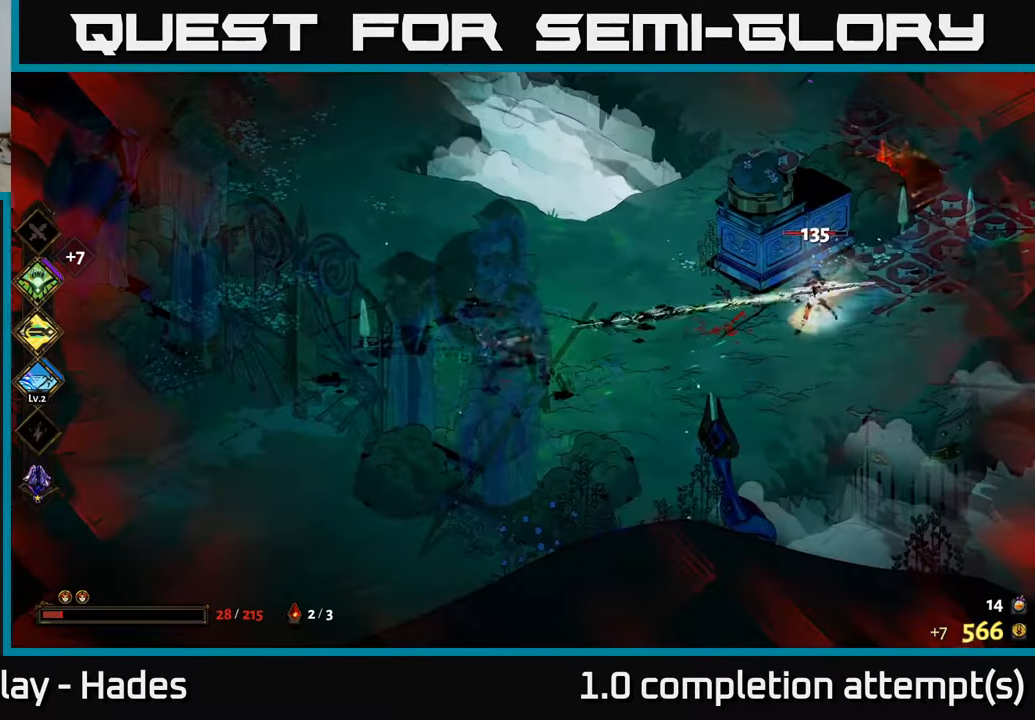
{"buttons": ["A"], "left_stick": "right", "events": [[66, "B", "down"], [150, "B", "up"], [500, "A", "down"]]}
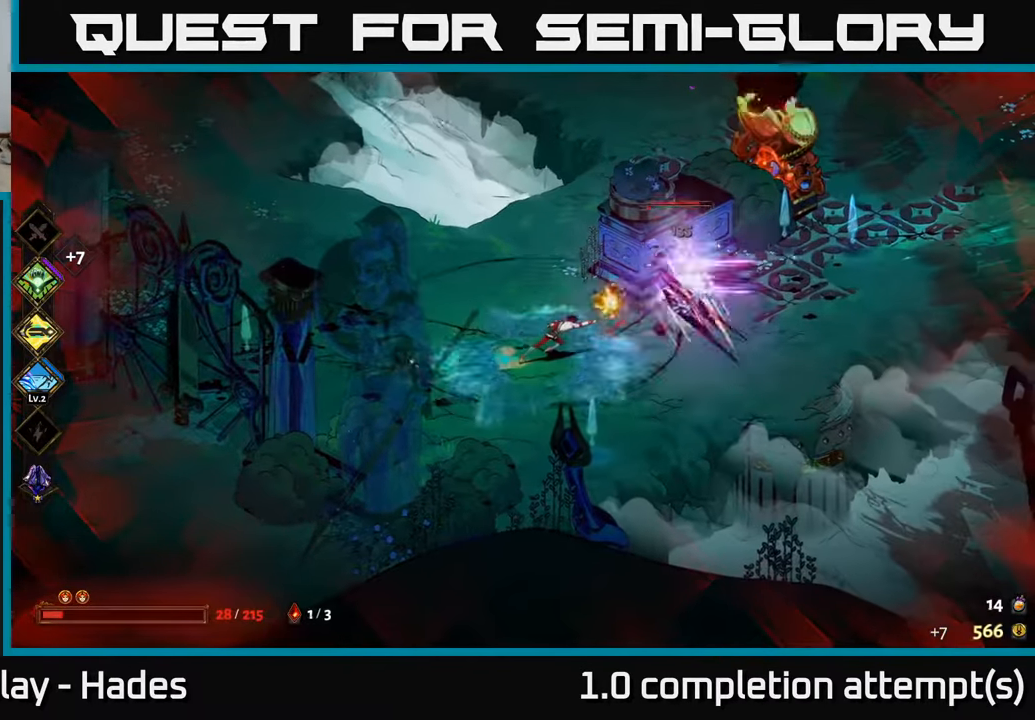
{"buttons": ["X"], "left_stick": "up-right", "events": [[116, "X", "down"], [150, "A", "up"], [250, "left_stick", "up-right"]]}
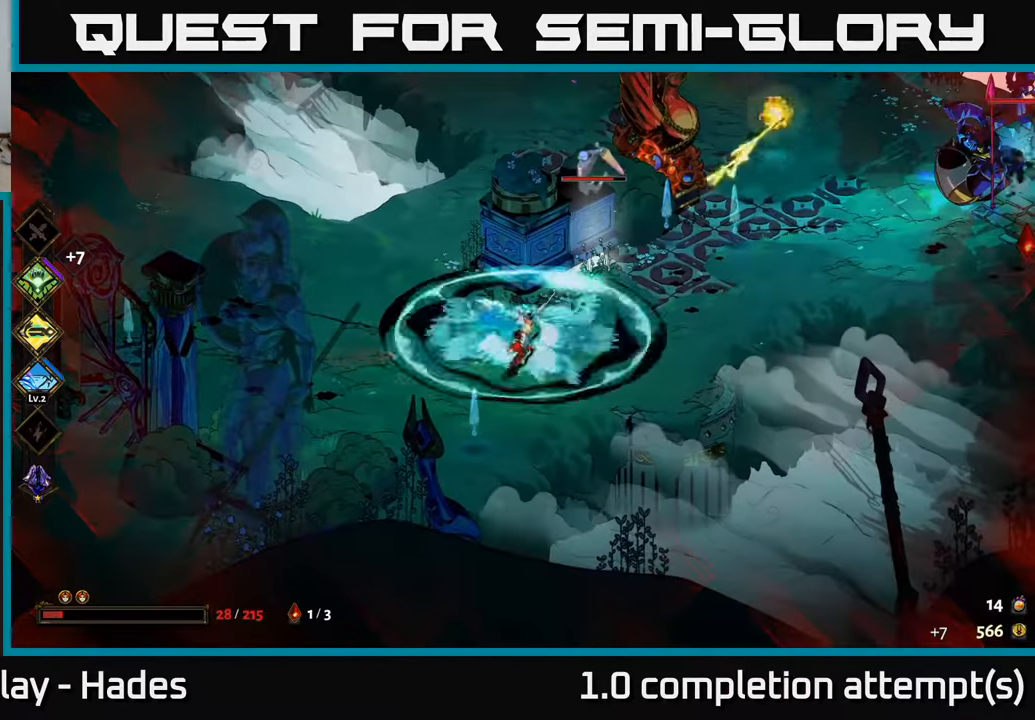
{"buttons": ["A"], "left_stick": "up-right", "events": [[50, "X", "up"], [283, "A", "down"], [400, "A", "up"], [450, "A", "down"]]}
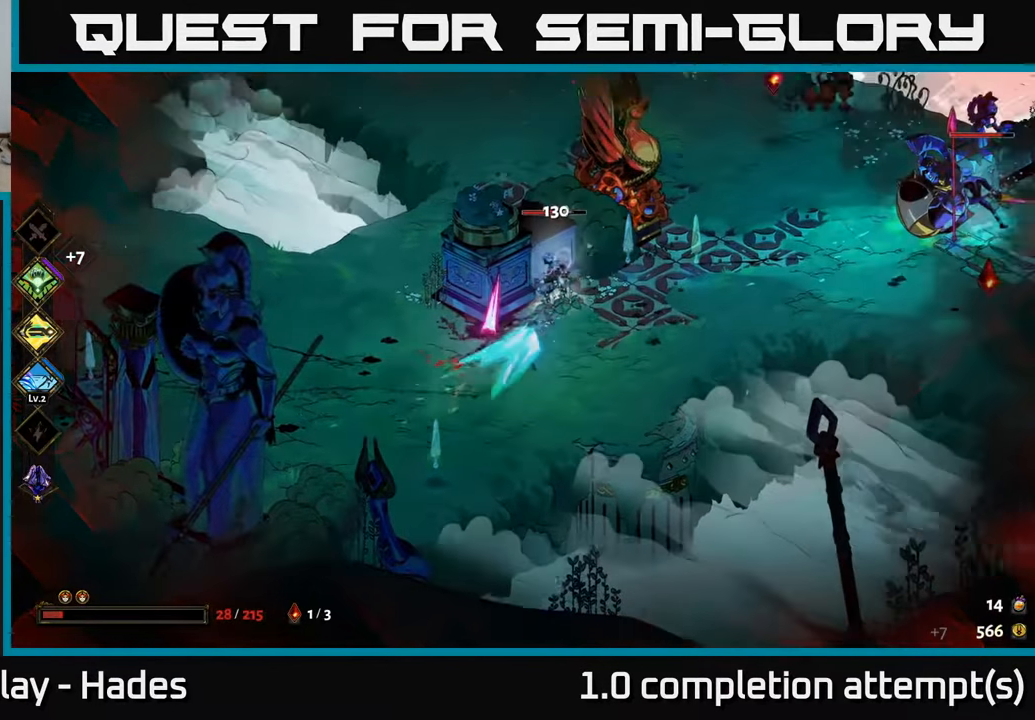
{"buttons": [], "left_stick": "down-left", "events": [[16, "X", "down"], [83, "A", "up"], [150, "left_stick", "left"], [333, "left_stick", "down-left"], [366, "X", "up"]]}
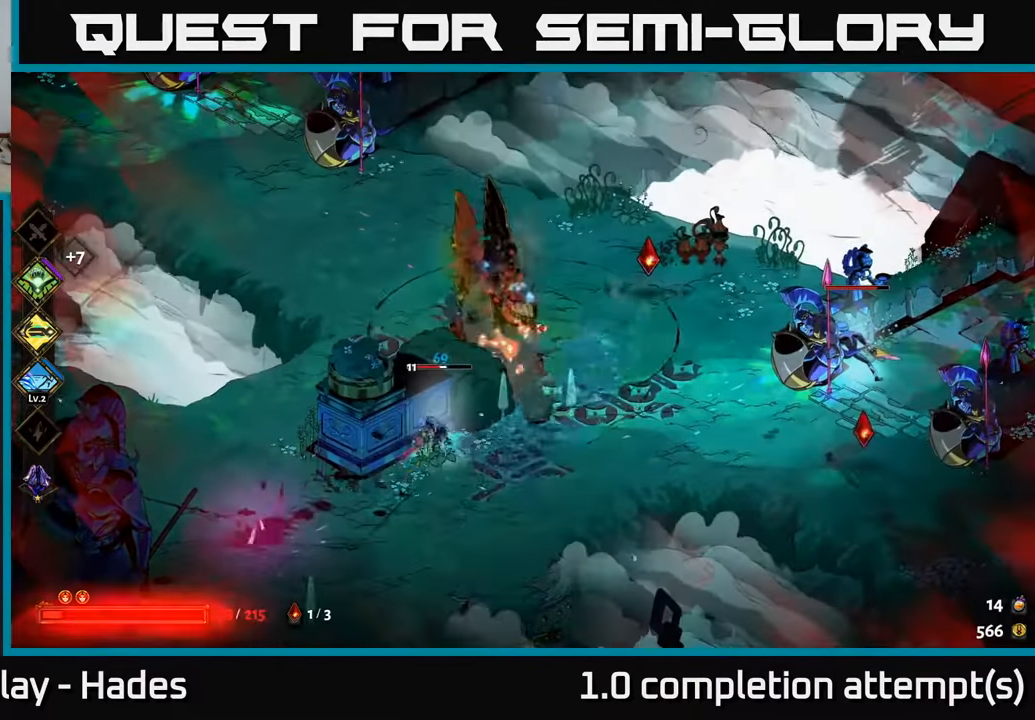
{"buttons": ["X"], "left_stick": "up-left", "events": [[133, "A", "down"], [166, "left_stick", "down"], [266, "A", "up"], [316, "A", "down"], [316, "X", "down"], [416, "left_stick", "left"], [433, "A", "up"], [483, "left_stick", "up-left"]]}
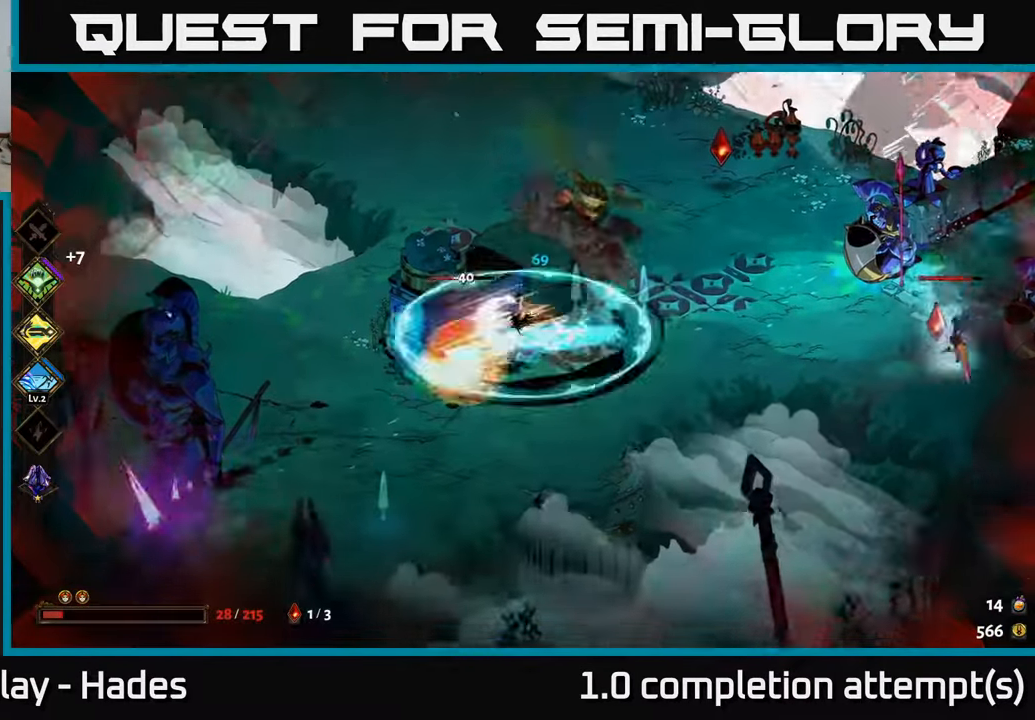
{"buttons": [], "left_stick": "up-left", "events": [[166, "left_stick", "up"], [316, "X", "up"], [366, "left_stick", "up-left"]]}